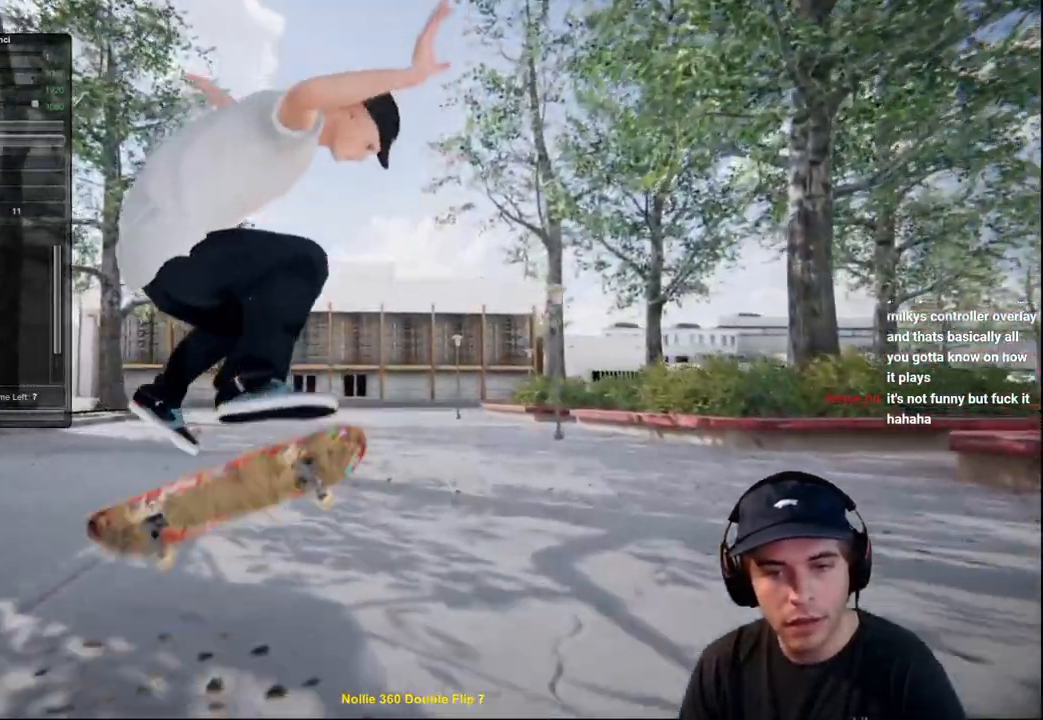
Gameplay with a controller (Xbox layout); each line is a JSON object with the inputs held at the frame after it. "events" lists button and stick changes between this image and that frame as [ms after this image, input, new state], when the widget could be followed in between. Not read: L3 R3.
{"buttons": [], "left_stick": "center", "right_stick": "center", "events": [[50, "left_stick", "center"], [201, "left_stick", "right"], [201, "right_stick", "left"], [267, "right_stick", "center"], [301, "left_stick", "center"]]}
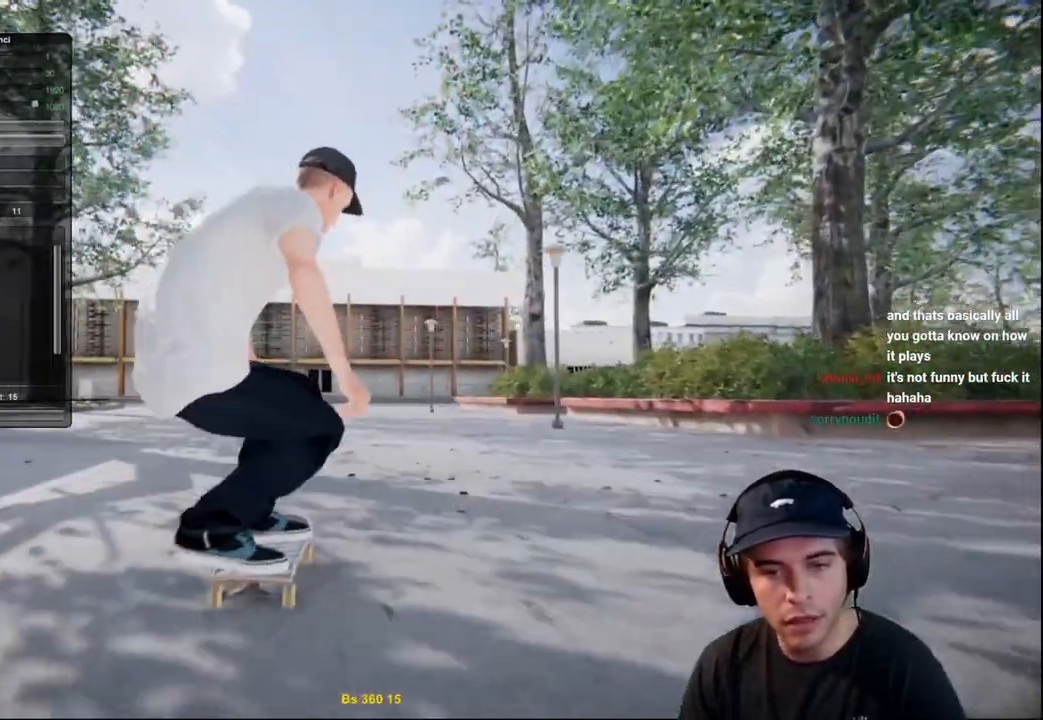
{"buttons": [], "left_stick": "center", "right_stick": "center", "events": []}
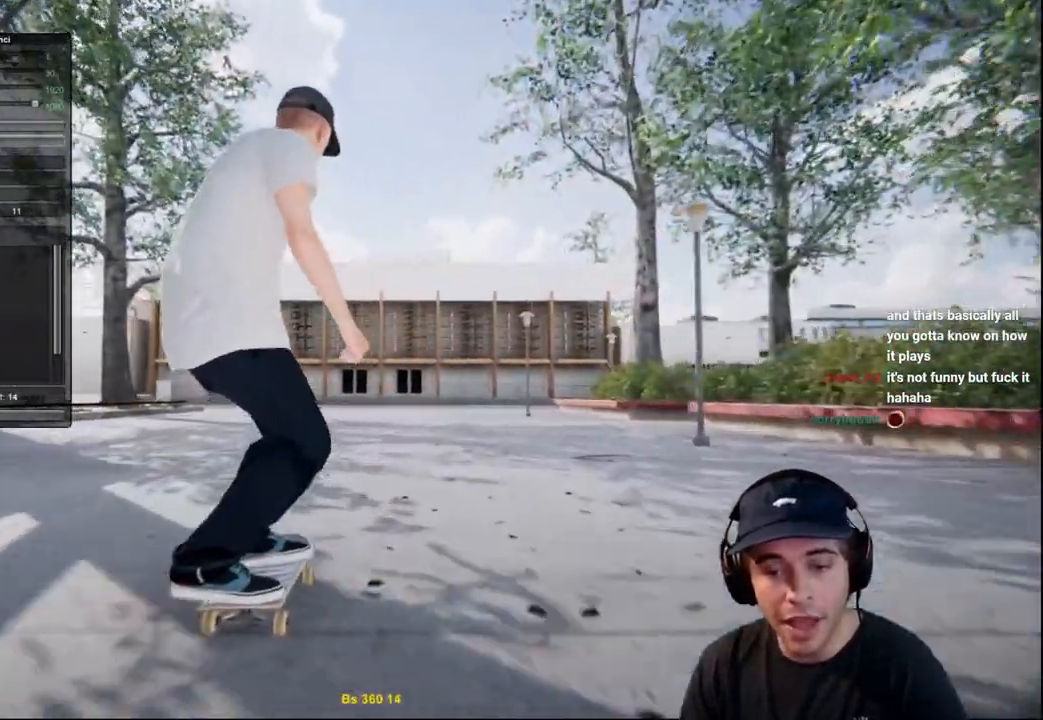
{"buttons": ["R2"], "left_stick": "center", "right_stick": "center", "events": [[34, "DPAD_RIGHT", "down"], [134, "DPAD_RIGHT", "up"], [484, "R2", "down"]]}
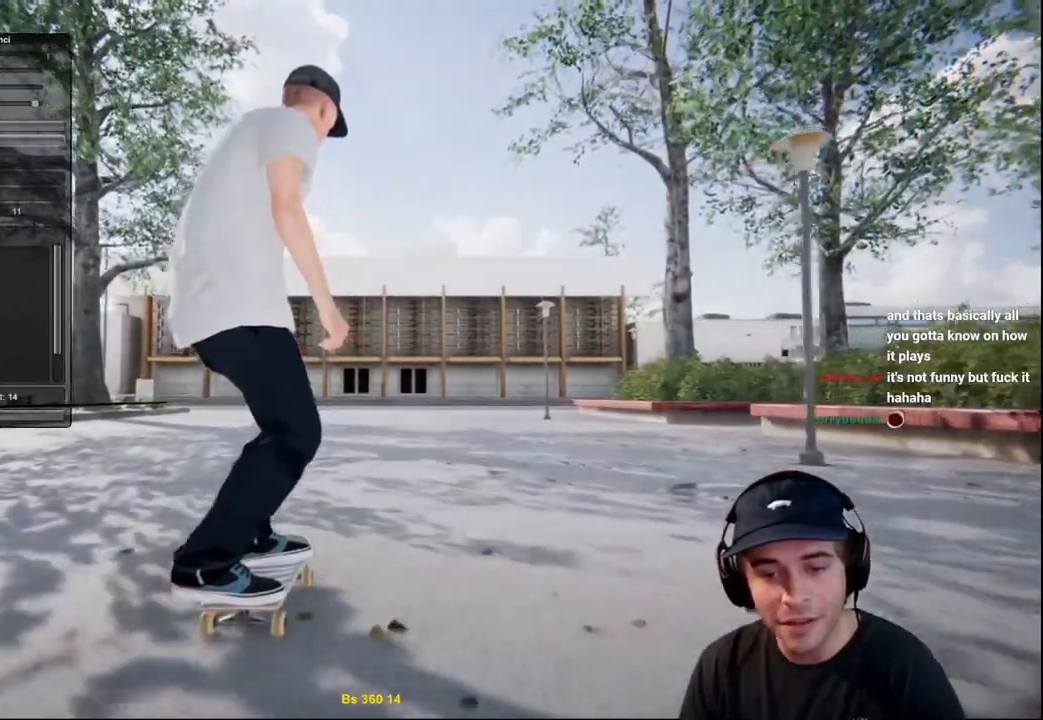
{"buttons": ["R2"], "left_stick": "down", "right_stick": "down", "events": [[134, "R2", "up"], [451, "R2", "down"], [451, "left_stick", "down"], [467, "right_stick", "down"]]}
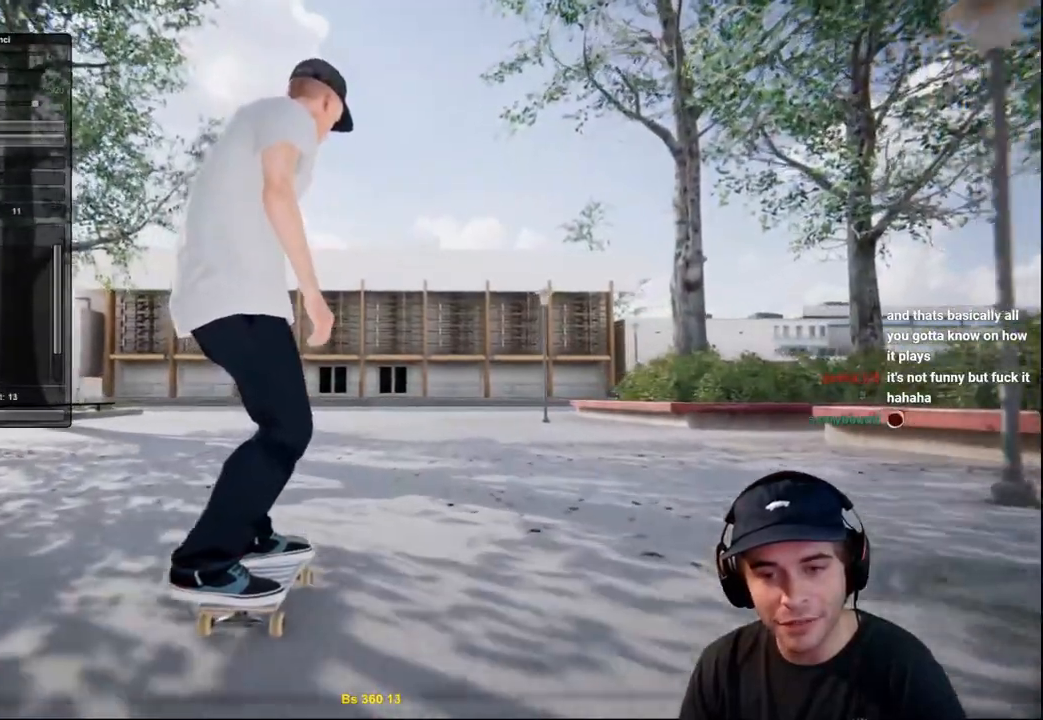
{"buttons": ["R2"], "left_stick": "up", "right_stick": "up", "events": [[417, "left_stick", "center"], [433, "right_stick", "up"], [484, "left_stick", "up"]]}
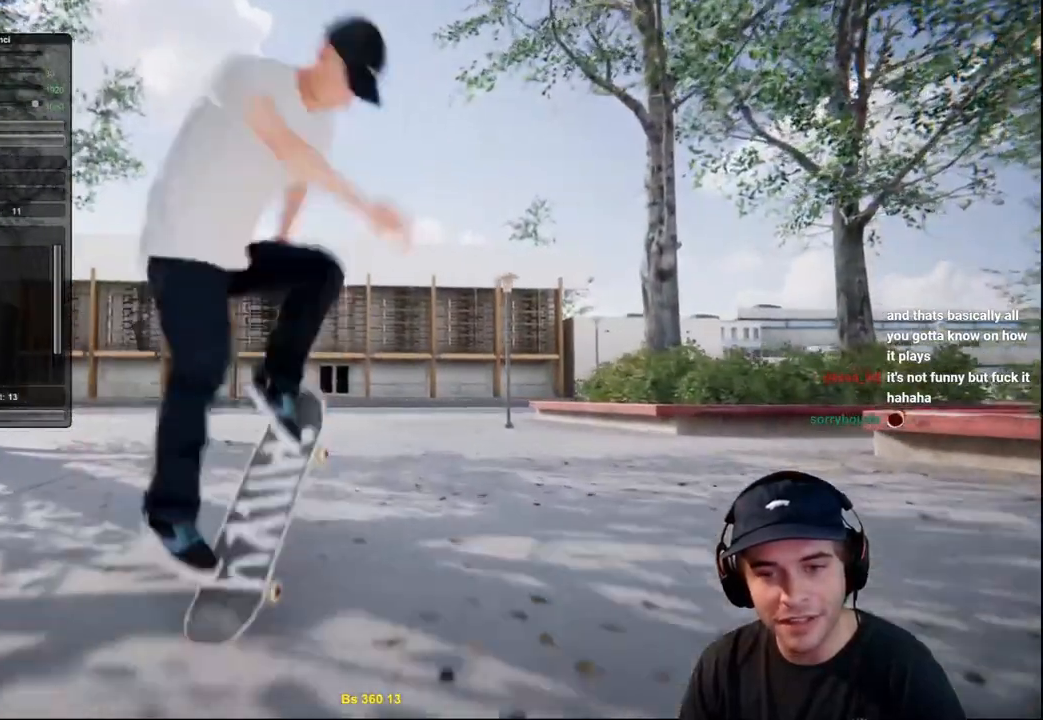
{"buttons": ["R2"], "left_stick": "right", "right_stick": "left", "events": [[34, "left_stick", "up-right"], [267, "right_stick", "left"], [284, "left_stick", "right"]]}
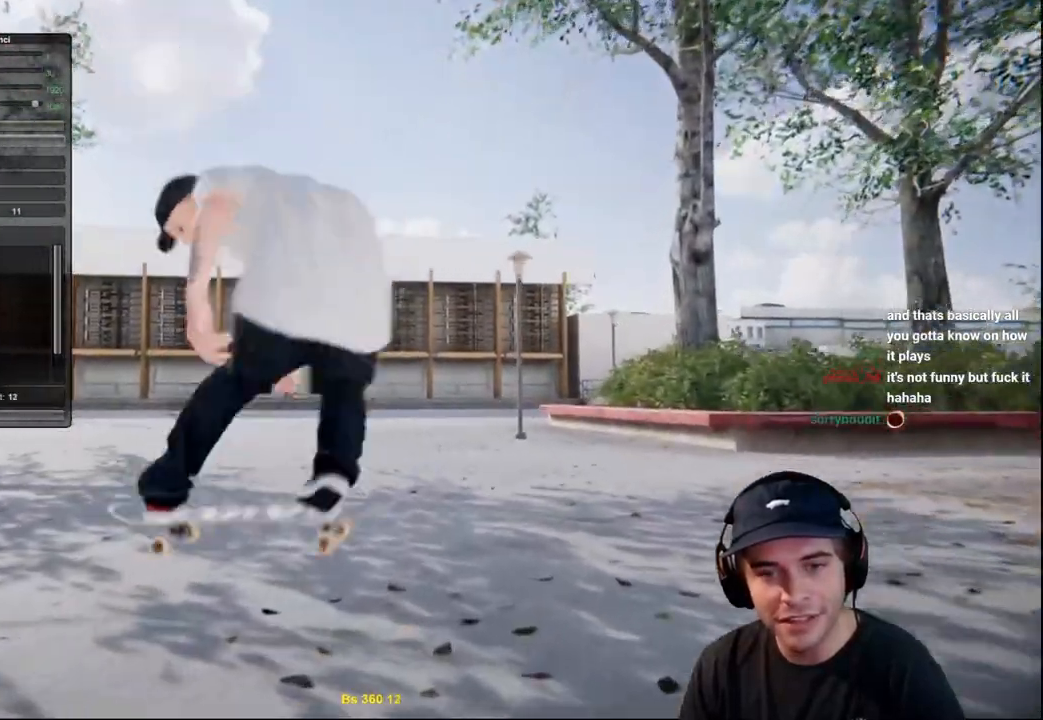
{"buttons": [], "left_stick": "center", "right_stick": "center", "events": [[100, "right_stick", "center"], [117, "left_stick", "center"], [183, "R2", "up"]]}
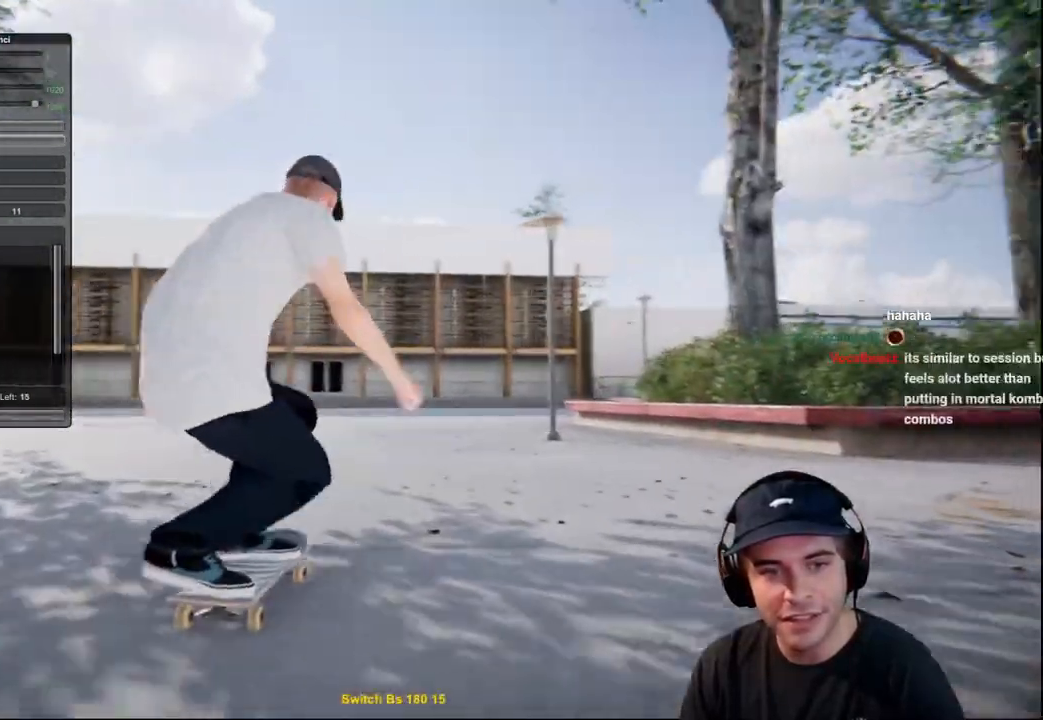
{"buttons": ["L2"], "left_stick": "center", "right_stick": "center", "events": [[217, "L2", "down"], [384, "L2", "up"], [434, "L2", "down"]]}
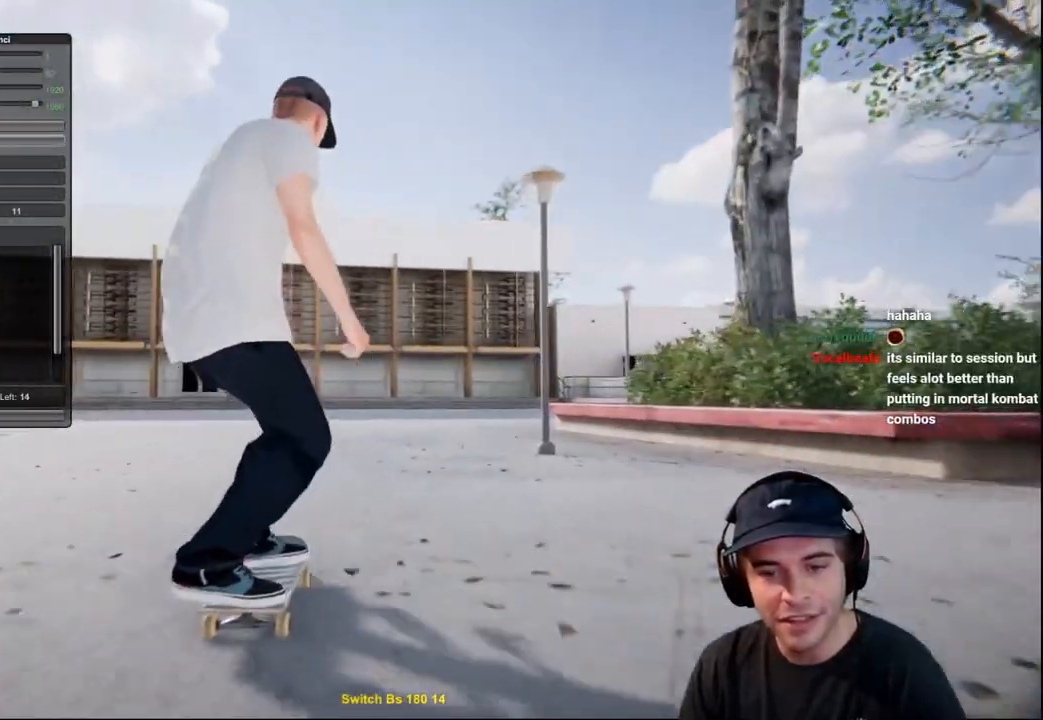
{"buttons": ["L2"], "left_stick": "center", "right_stick": "center", "events": [[83, "L2", "up"], [267, "L2", "down"], [383, "L2", "up"], [484, "L2", "down"]]}
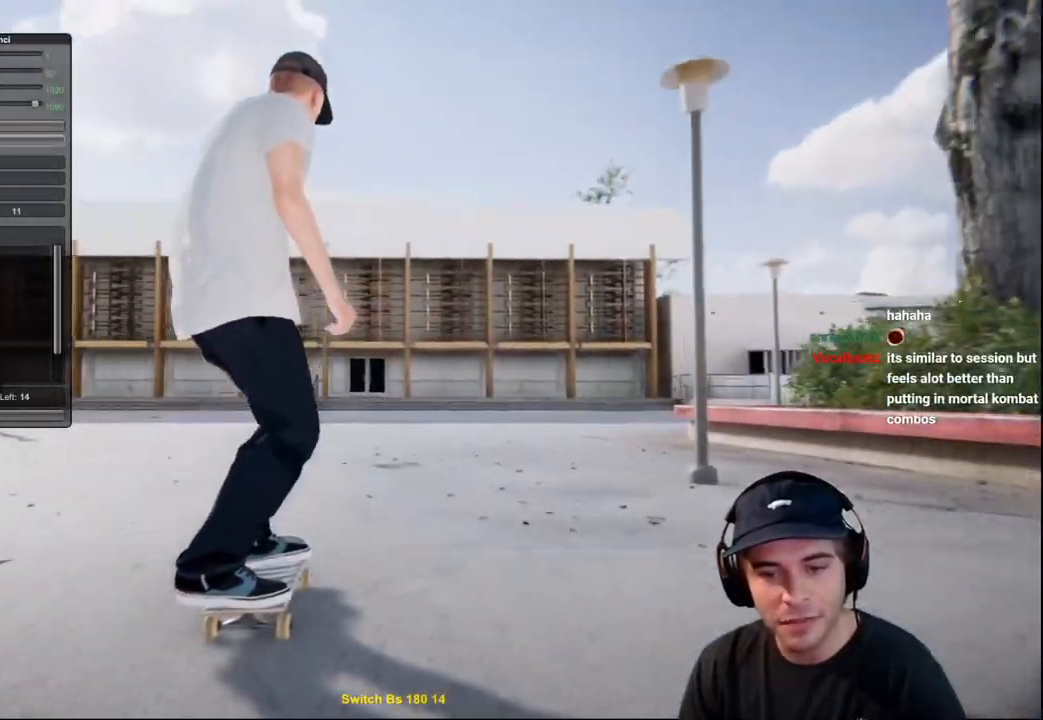
{"buttons": [], "left_stick": "center", "right_stick": "center", "events": [[117, "L2", "up"]]}
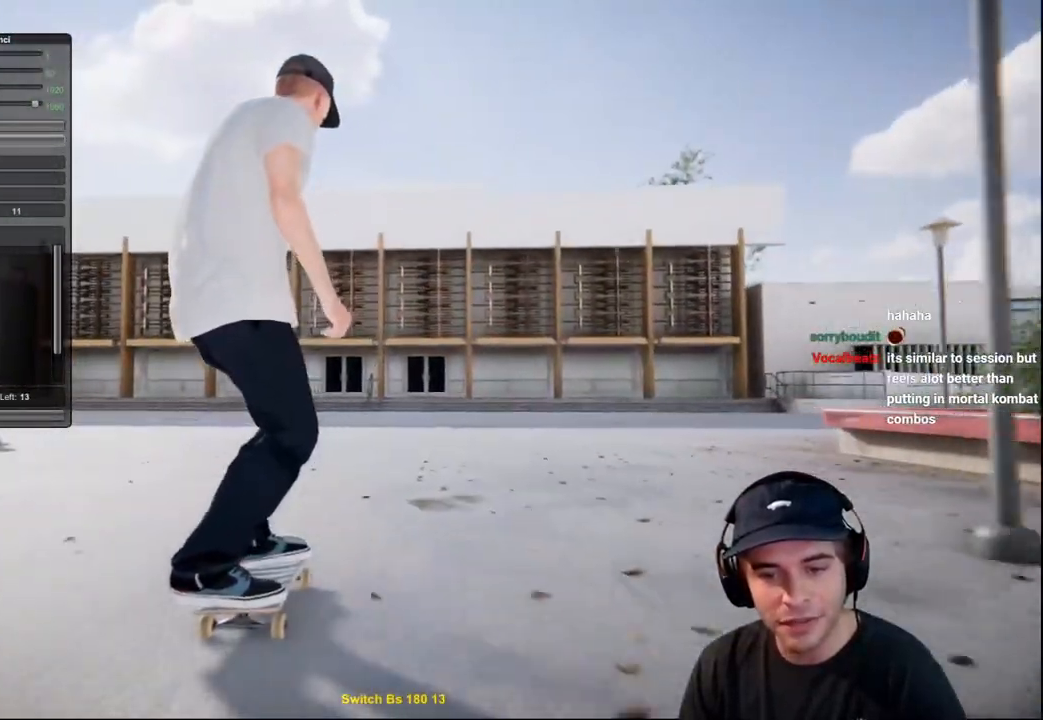
{"buttons": ["L2"], "left_stick": "center", "right_stick": "down", "events": [[333, "right_stick", "down"], [383, "L2", "down"]]}
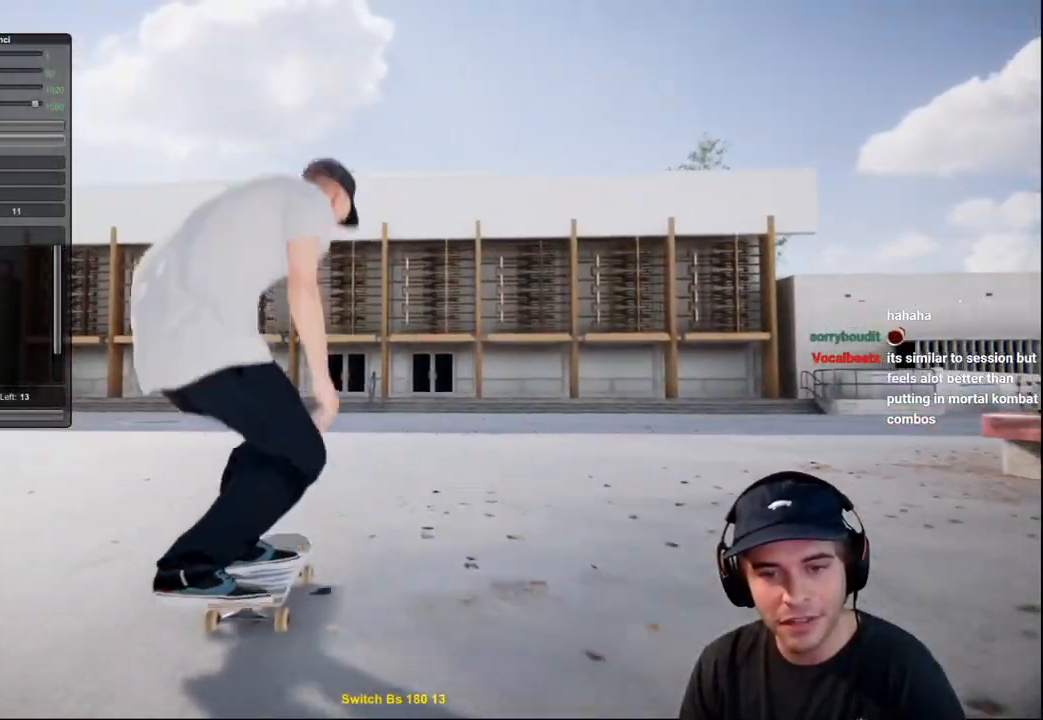
{"buttons": ["L2"], "left_stick": "left", "right_stick": "up-right", "events": [[34, "right_stick", "center"], [134, "right_stick", "up"], [267, "left_stick", "left"], [401, "right_stick", "up-right"]]}
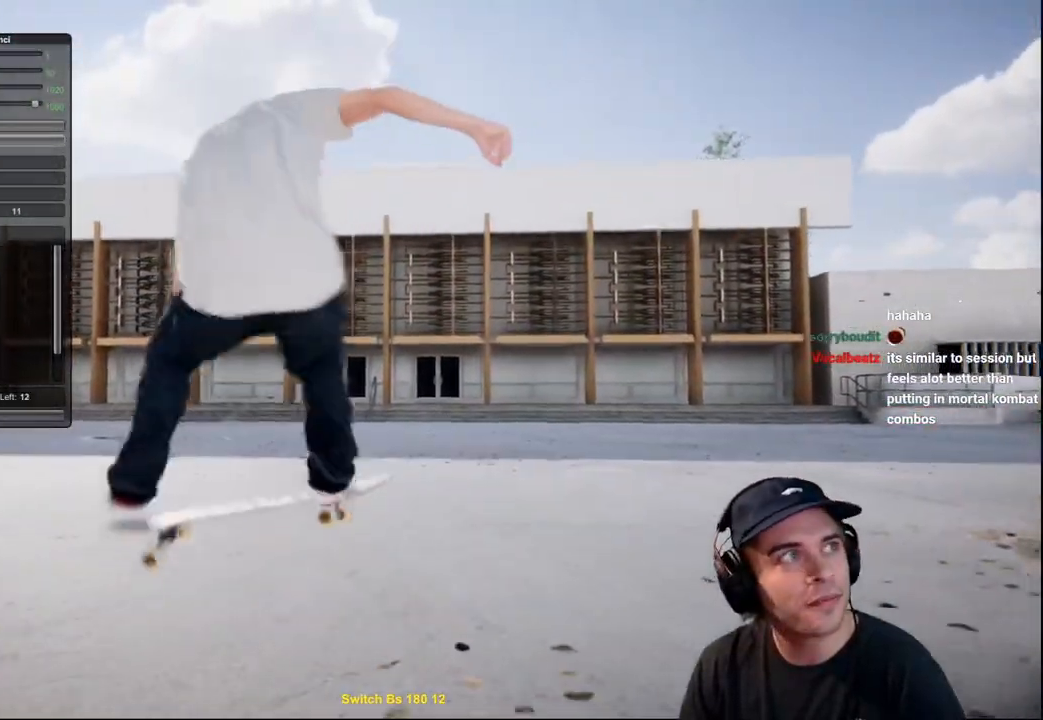
{"buttons": ["L2"], "left_stick": "center", "right_stick": "center", "events": [[183, "L2", "up"], [183, "left_stick", "center"], [200, "right_stick", "center"], [467, "L2", "down"]]}
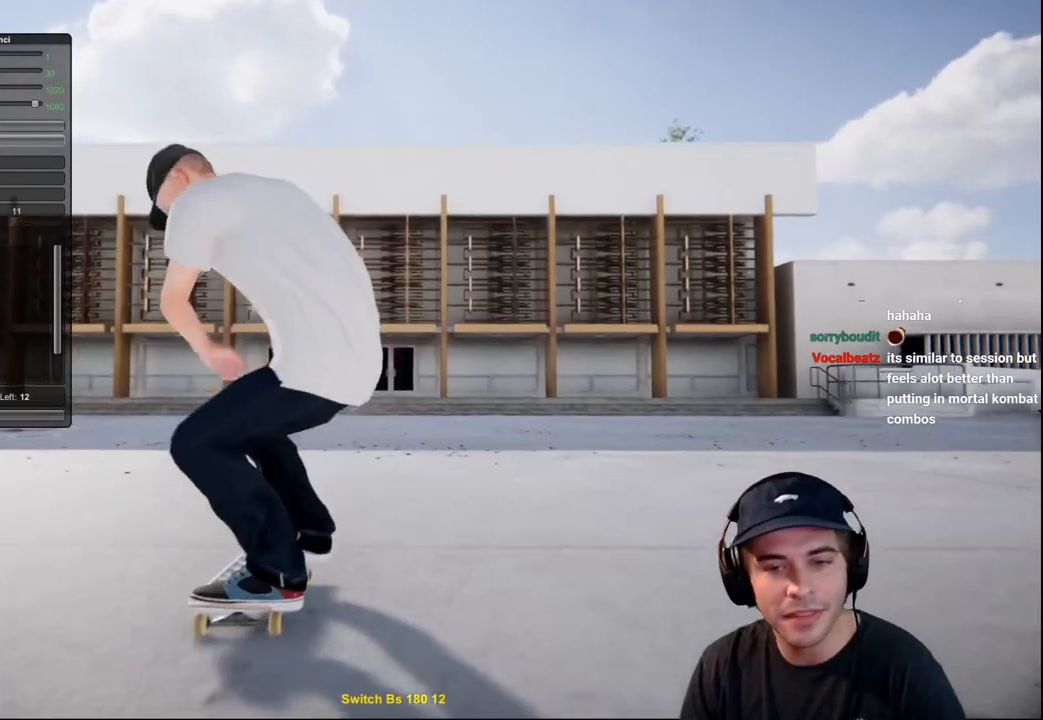
{"buttons": ["L2"], "left_stick": "right", "right_stick": "up", "events": [[34, "left_stick", "up"], [34, "right_stick", "up"], [484, "left_stick", "right"]]}
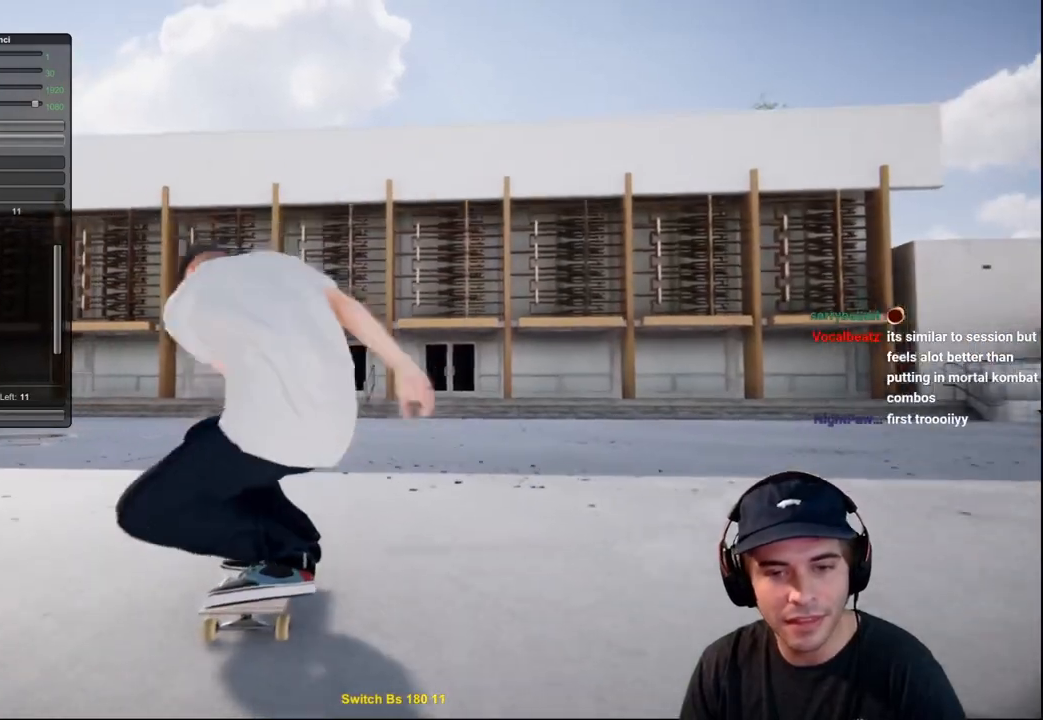
{"buttons": ["L2"], "left_stick": "left", "right_stick": "up-right", "events": [[33, "left_stick", "center"], [33, "right_stick", "center"], [116, "left_stick", "down"], [133, "right_stick", "down-right"], [167, "left_stick", "down-left"], [267, "right_stick", "right"], [333, "left_stick", "left"], [367, "right_stick", "up-right"]]}
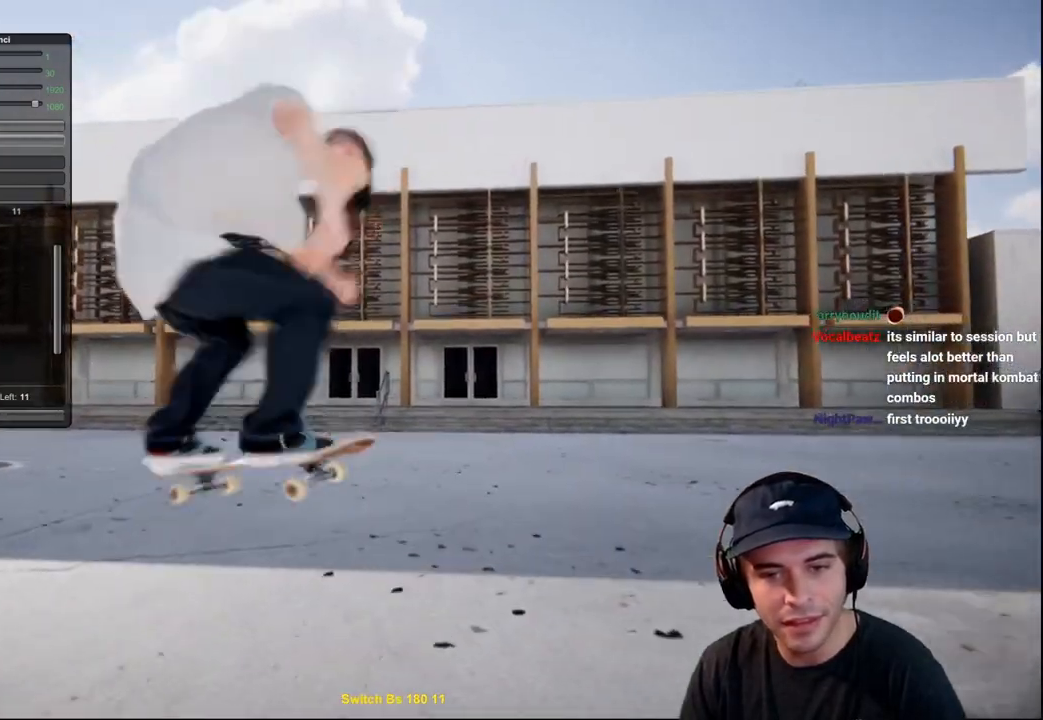
{"buttons": ["L2"], "left_stick": "center", "right_stick": "center", "events": [[234, "right_stick", "center"], [267, "L2", "up"], [267, "left_stick", "center"], [467, "L2", "down"]]}
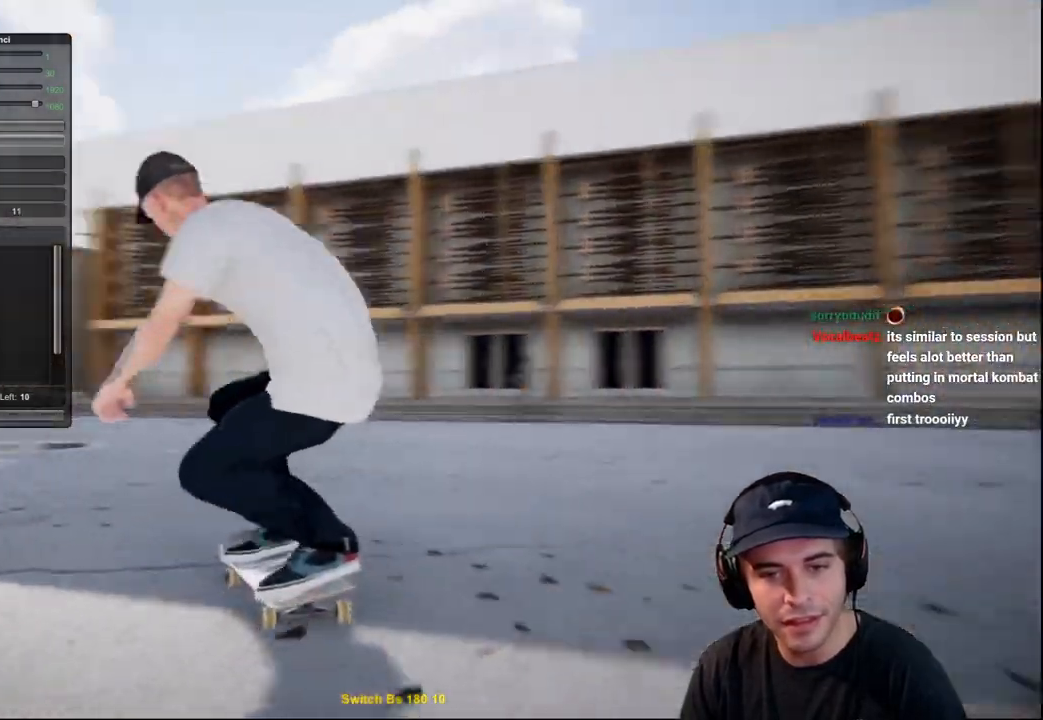
{"buttons": ["L2"], "left_stick": "center", "right_stick": "center", "events": [[117, "DPAD_RIGHT", "down"], [233, "DPAD_RIGHT", "up"]]}
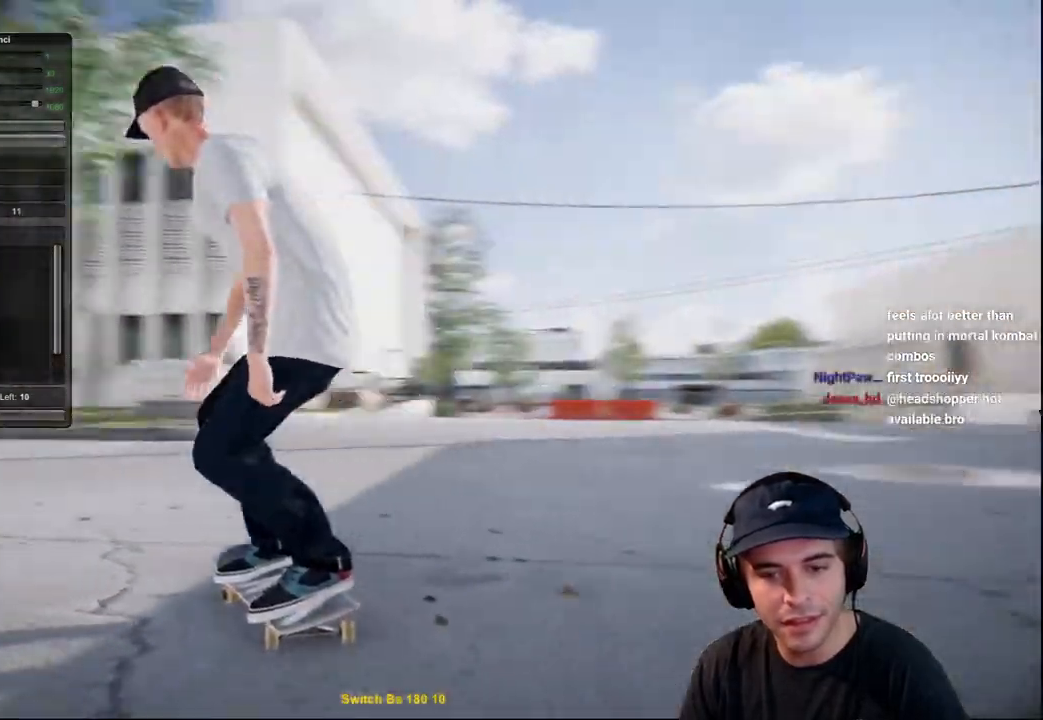
{"buttons": ["L2"], "left_stick": "center", "right_stick": "center", "events": [[134, "L2", "up"], [267, "L2", "down"], [401, "L2", "up"], [467, "L2", "down"]]}
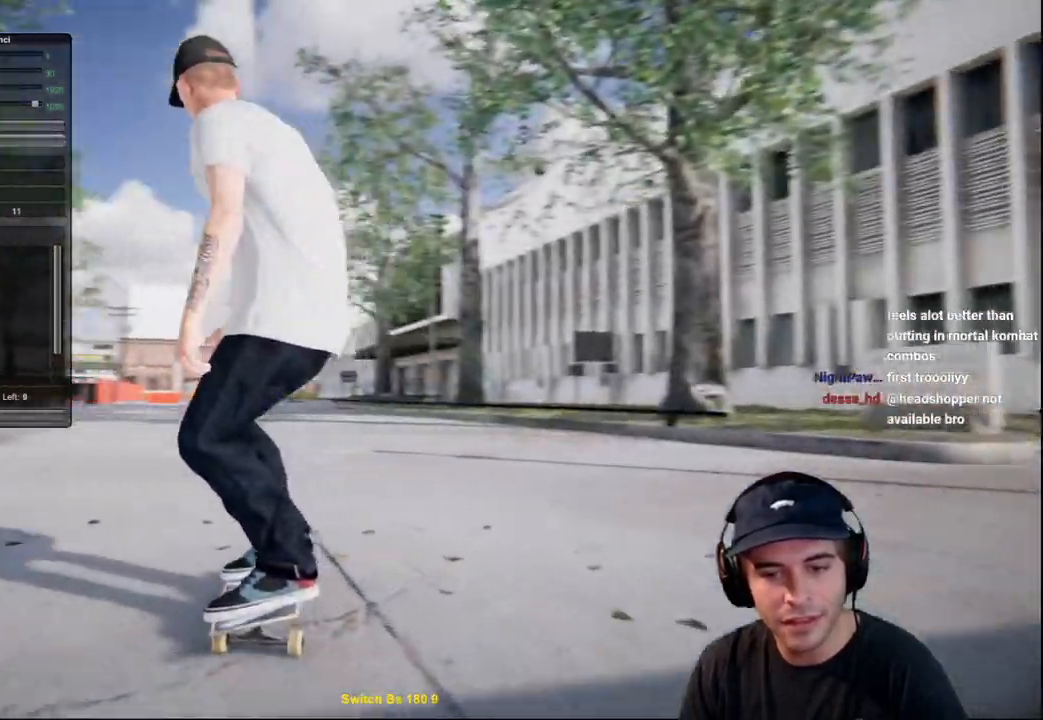
{"buttons": ["L2"], "left_stick": "center", "right_stick": "center", "events": [[16, "left_stick", "up"], [16, "right_stick", "up"], [484, "left_stick", "center"], [484, "right_stick", "center"]]}
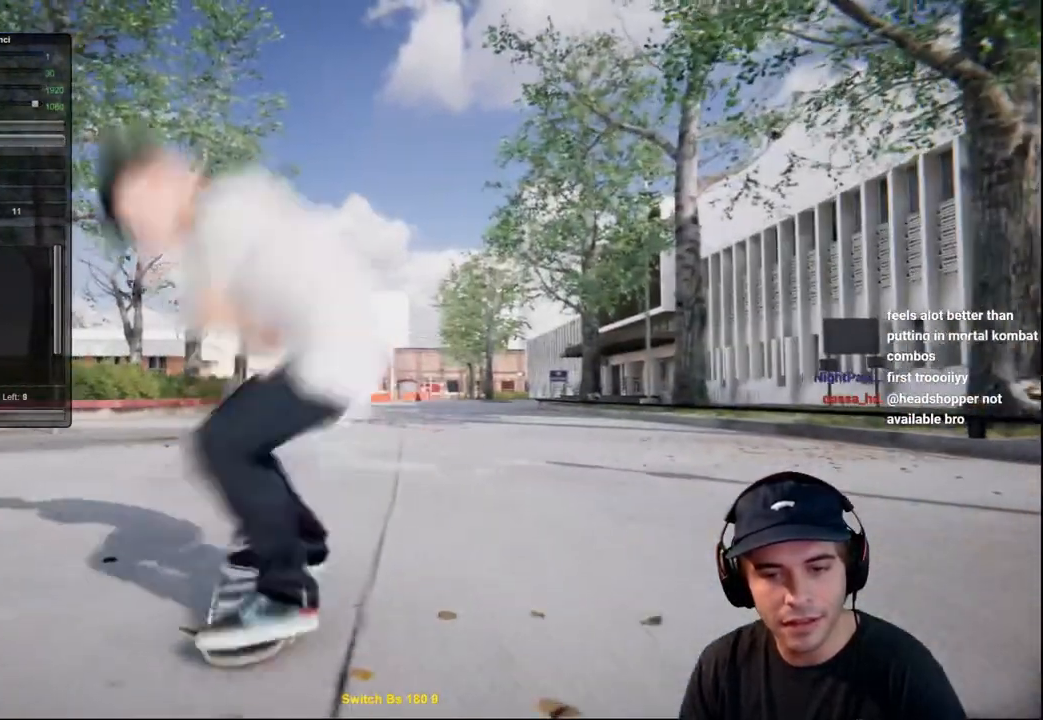
{"buttons": [], "left_stick": "center", "right_stick": "center", "events": [[84, "left_stick", "down"], [134, "right_stick", "down-right"], [150, "left_stick", "down-left"], [267, "right_stick", "right"], [384, "left_stick", "center"], [401, "L2", "up"], [401, "right_stick", "center"]]}
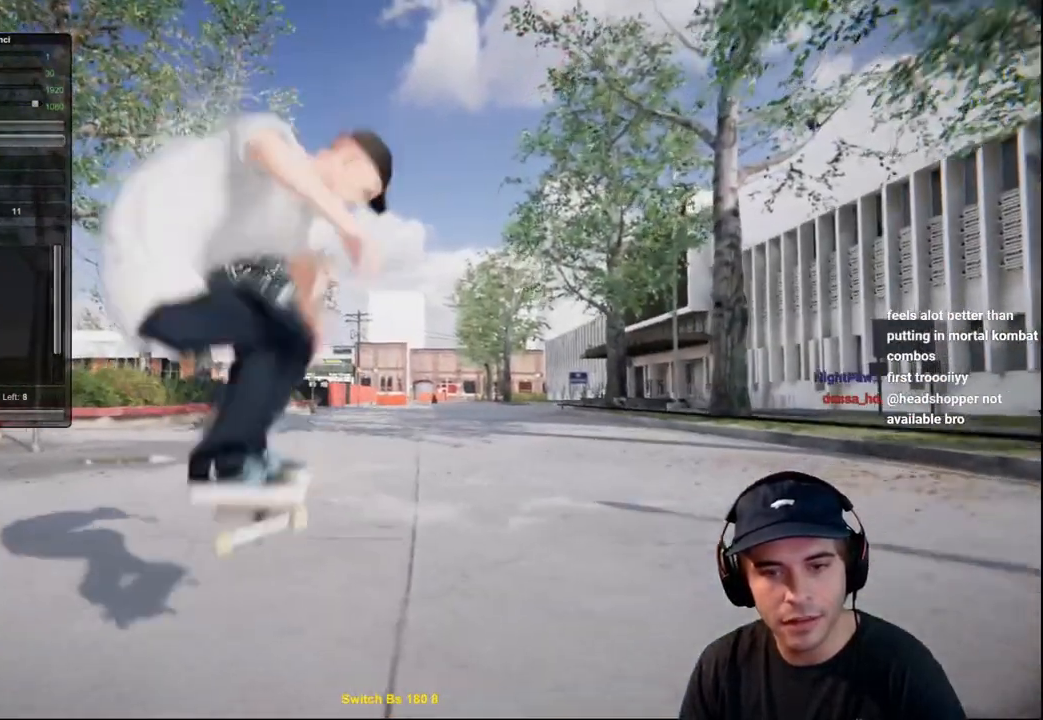
{"buttons": [], "left_stick": "center", "right_stick": "center", "events": [[117, "DPAD_RIGHT", "down"], [200, "DPAD_RIGHT", "up"]]}
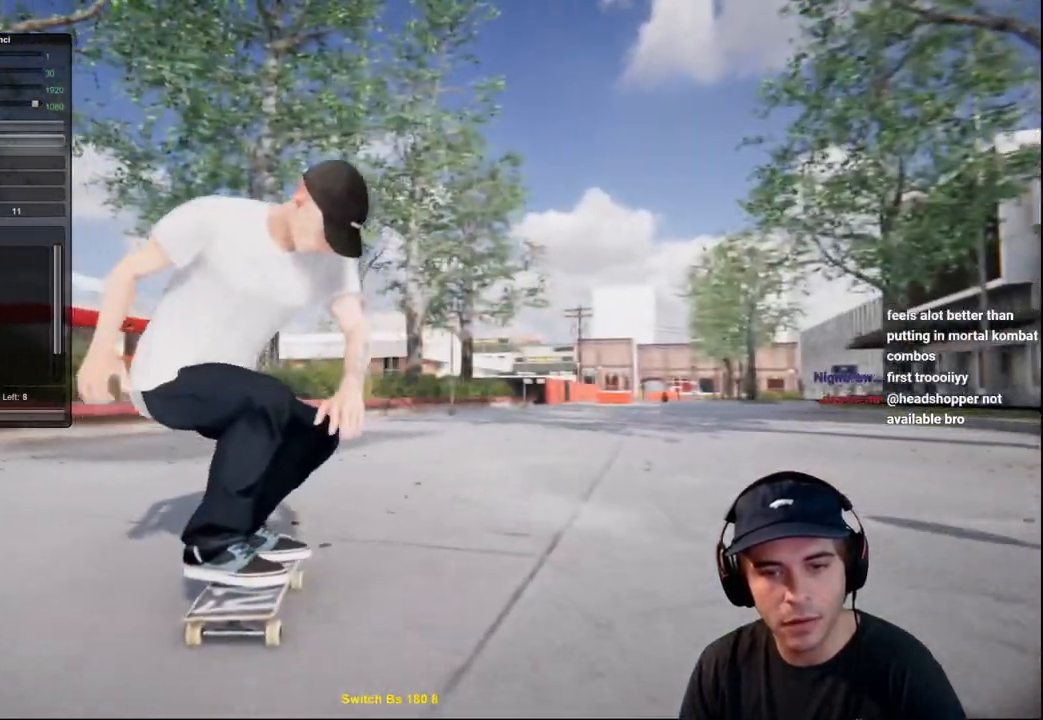
{"buttons": ["A"], "left_stick": "center", "right_stick": "center", "events": [[134, "R2", "down"], [234, "A", "down"], [434, "R2", "up"]]}
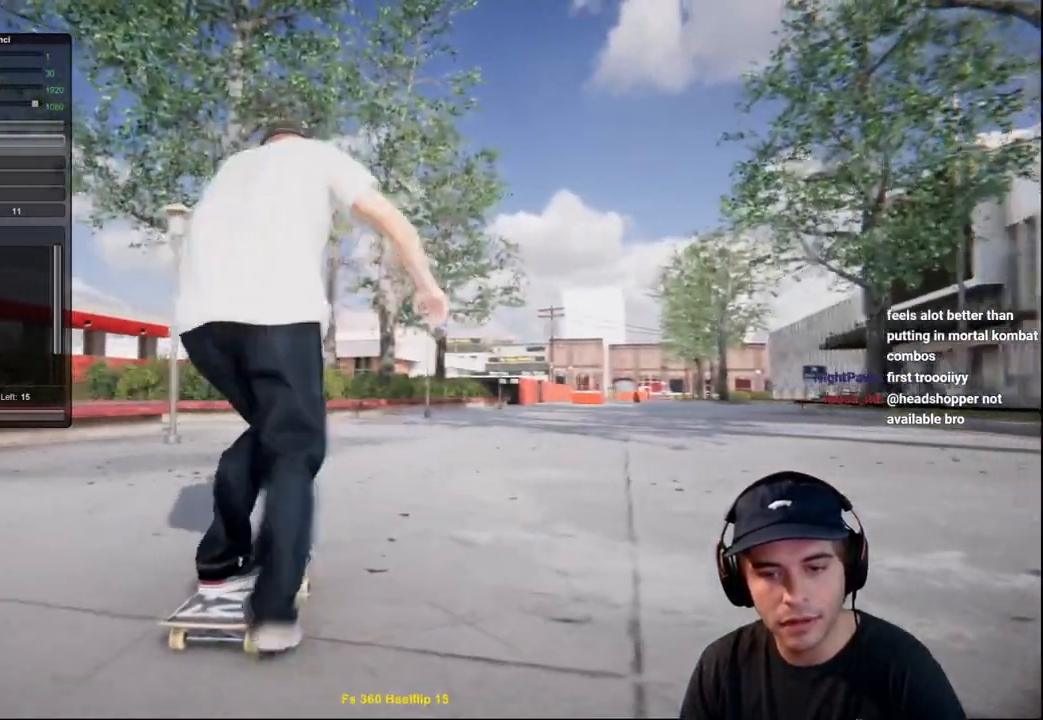
{"buttons": ["R2"], "left_stick": "center", "right_stick": "center", "events": [[50, "A", "up"], [167, "R2", "down"], [317, "R2", "up"], [400, "R2", "down"]]}
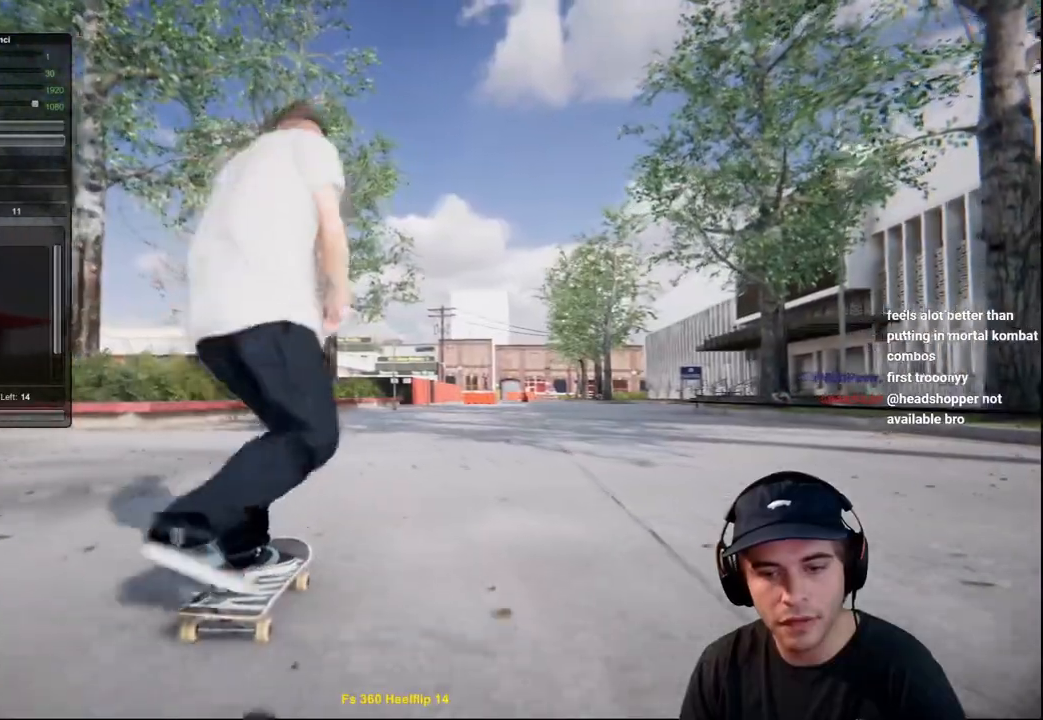
{"buttons": ["R2"], "left_stick": "center", "right_stick": "center", "events": [[50, "R2", "up"], [134, "R2", "down"], [284, "R2", "up"], [367, "R2", "down"]]}
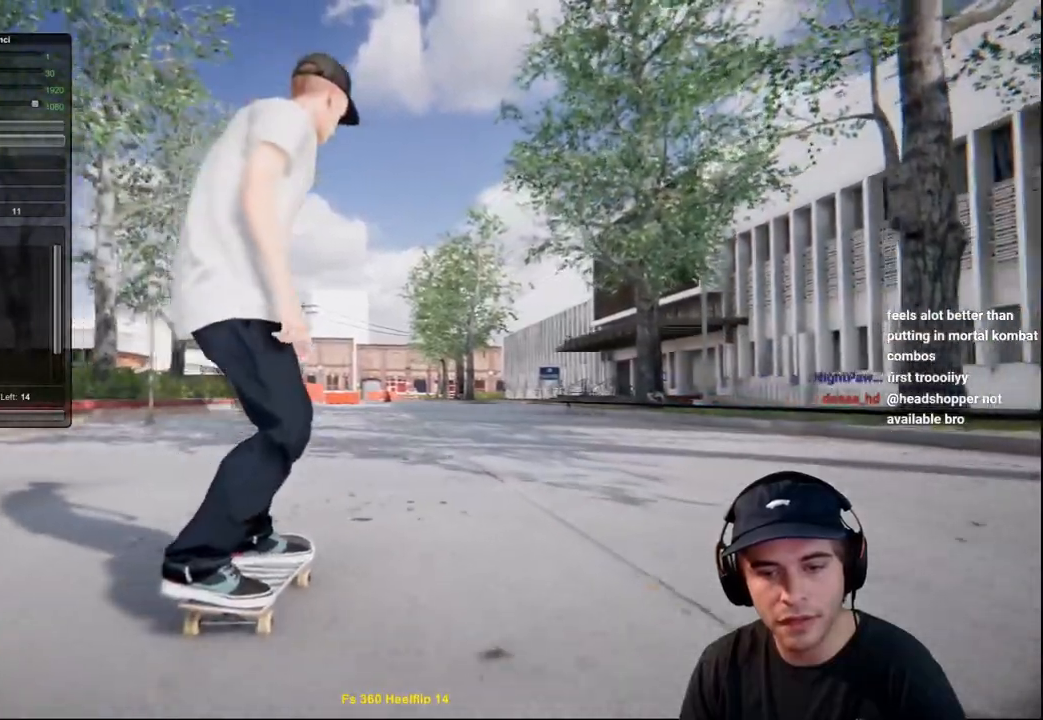
{"buttons": [], "left_stick": "center", "right_stick": "center", "events": [[16, "R2", "up"], [117, "R2", "down"], [367, "R2", "up"]]}
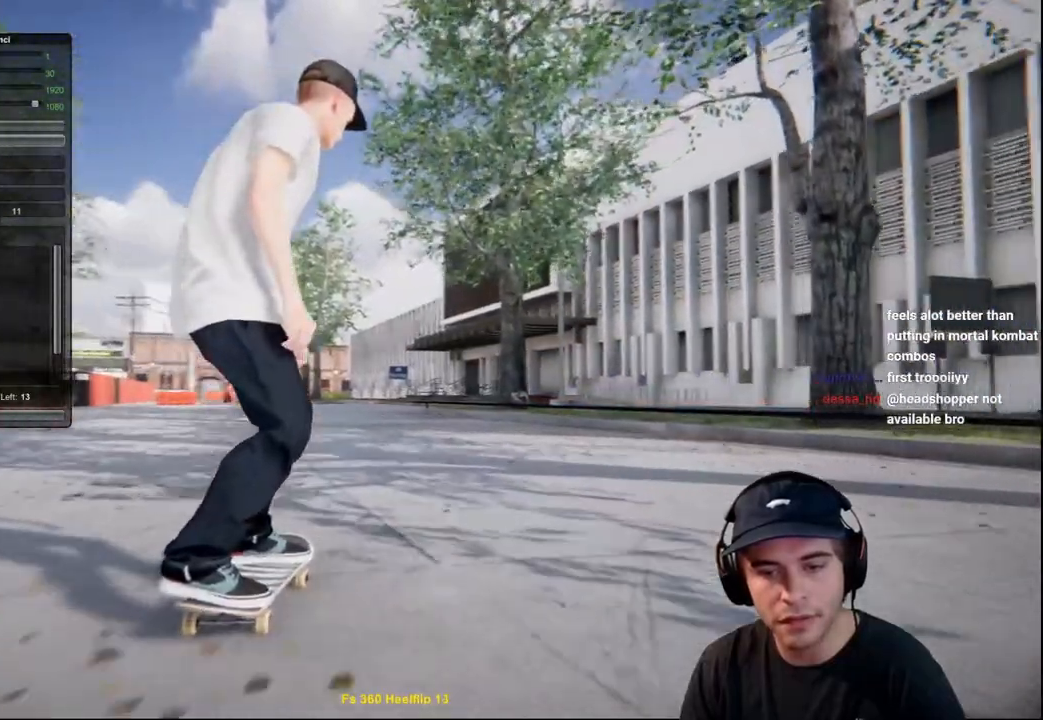
{"buttons": ["L2"], "left_stick": "down", "right_stick": "down", "events": [[150, "L2", "down"], [167, "left_stick", "down"], [217, "right_stick", "down"]]}
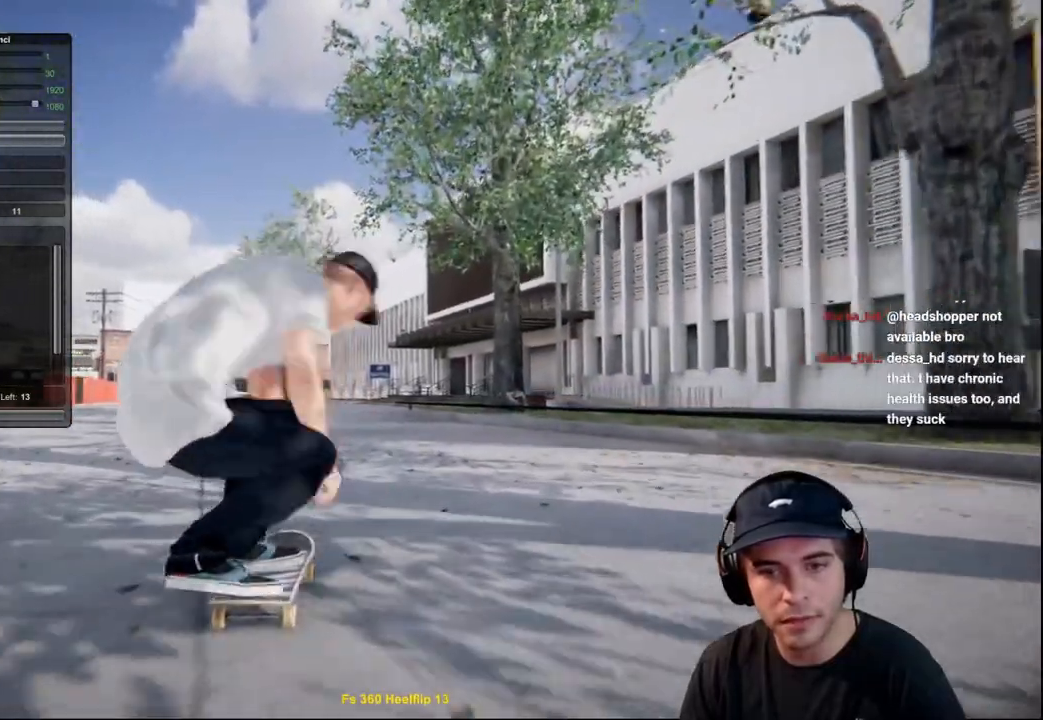
{"buttons": ["L2"], "left_stick": "center", "right_stick": "center", "events": [[66, "left_stick", "center"], [133, "right_stick", "center"], [167, "left_stick", "up-right"], [350, "left_stick", "center"]]}
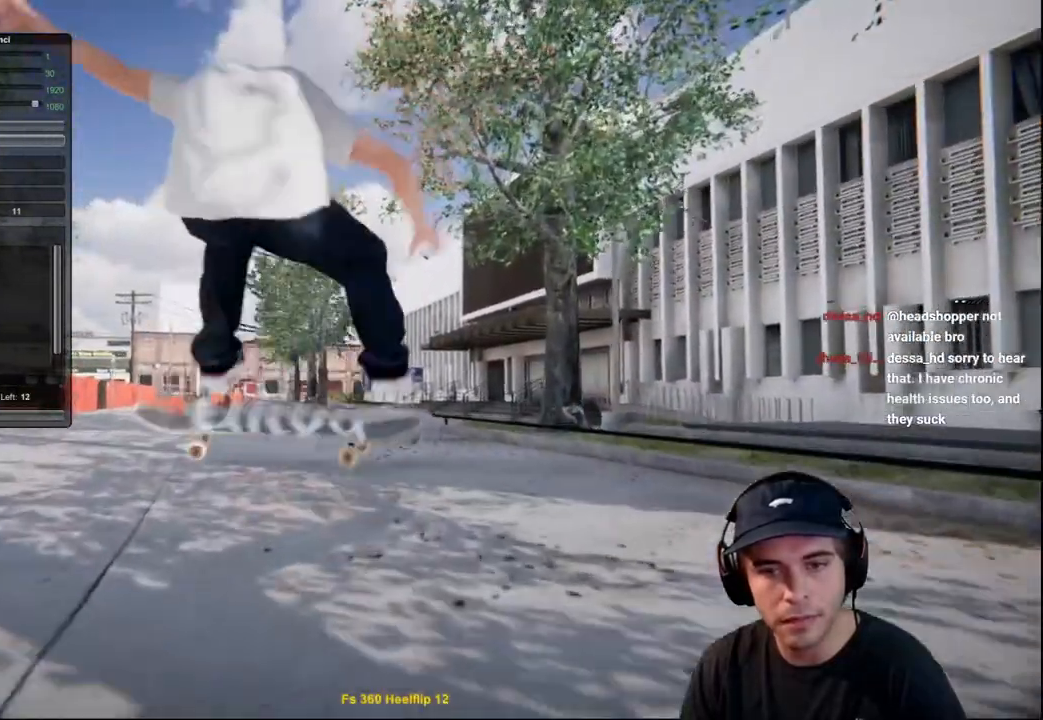
{"buttons": [], "left_stick": "center", "right_stick": "center", "events": [[67, "left_stick", "left"], [150, "right_stick", "right"], [401, "left_stick", "center"], [401, "right_stick", "center"], [417, "L2", "up"]]}
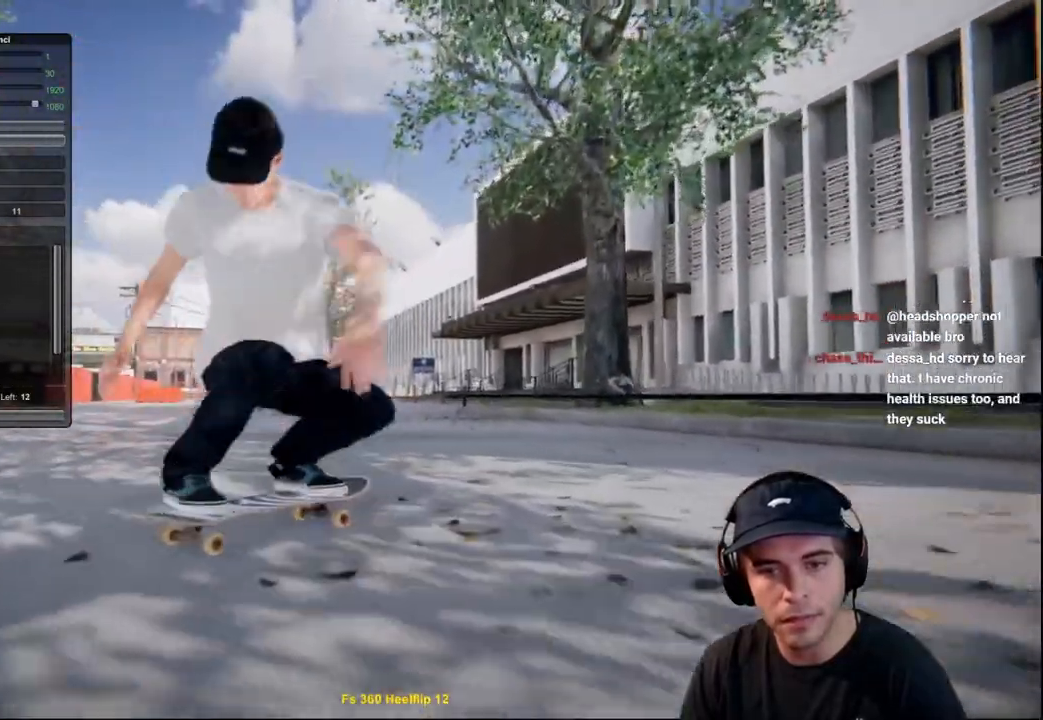
{"buttons": [], "left_stick": "center", "right_stick": "center", "events": []}
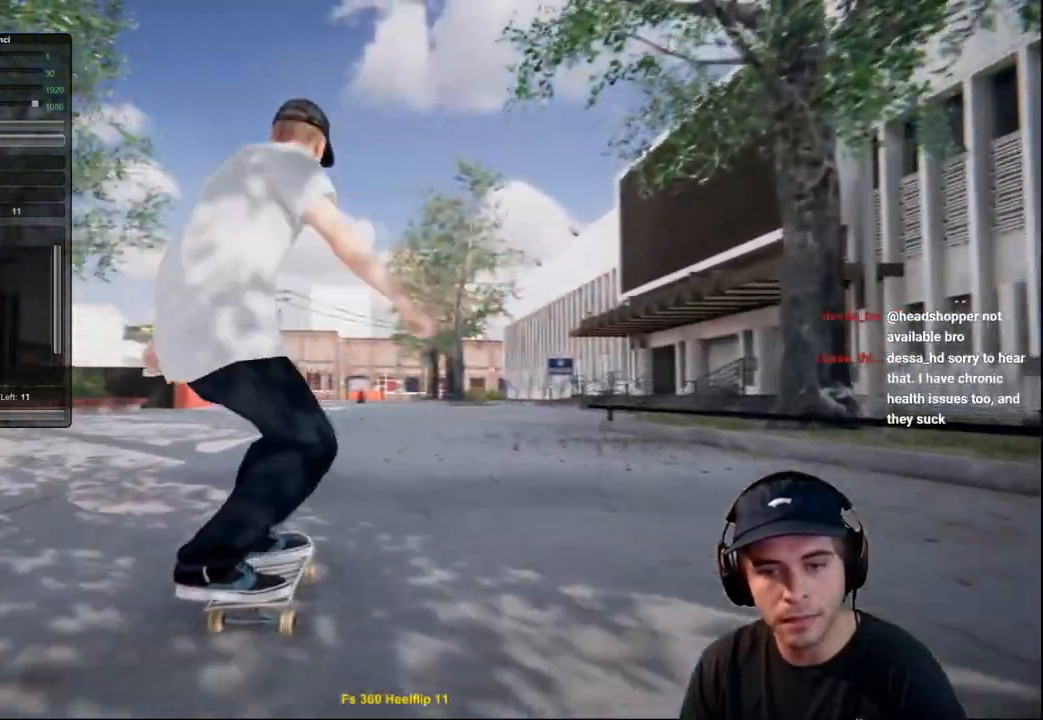
{"buttons": ["L2"], "left_stick": "down", "right_stick": "down", "events": [[134, "R2", "down"], [167, "R2", "up"], [351, "L2", "down"], [384, "left_stick", "down"], [417, "right_stick", "down"]]}